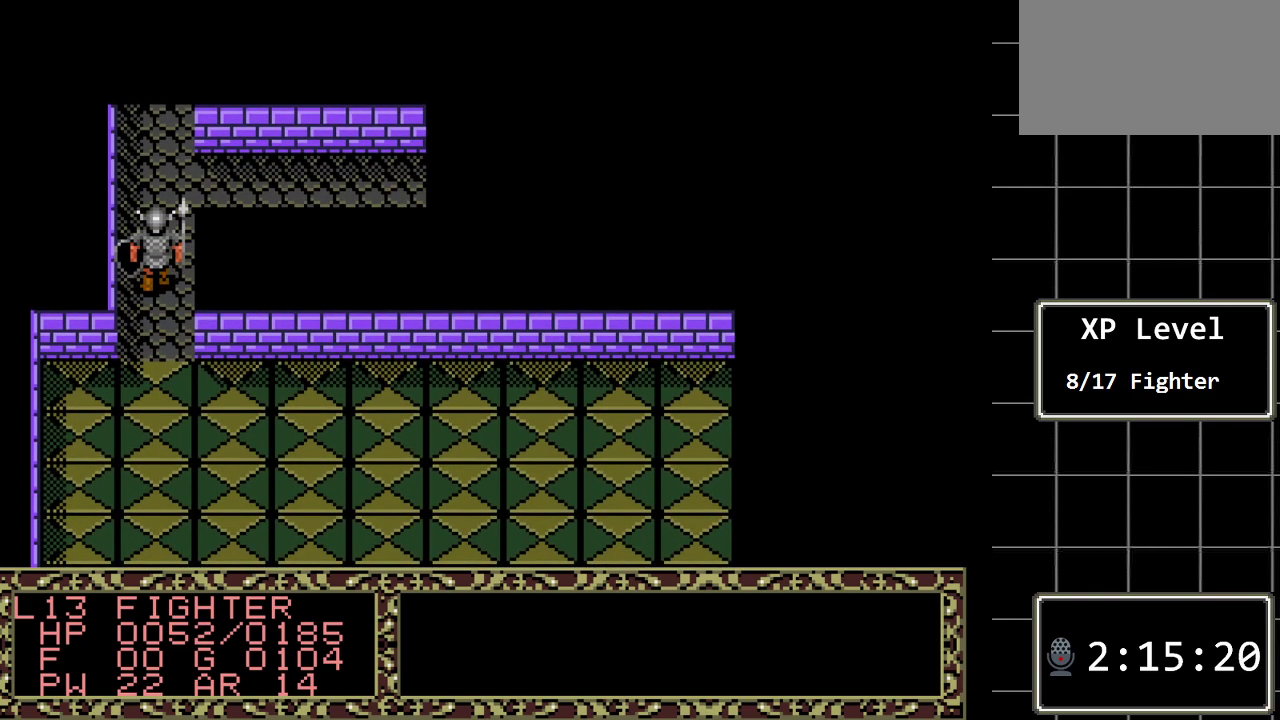
Gameplay with a controller (Xbox layout); each line is a JSON object with the inputs held at the frame after it. "events" lists button and stick changes between this image and that frame as [ms after this image, input, new state], when the widget could be followed in between. Not read: L1 L2 L3 R1 R2 R3.
{"buttons": [], "events": [[250, "DPAD_UP", "up"]]}
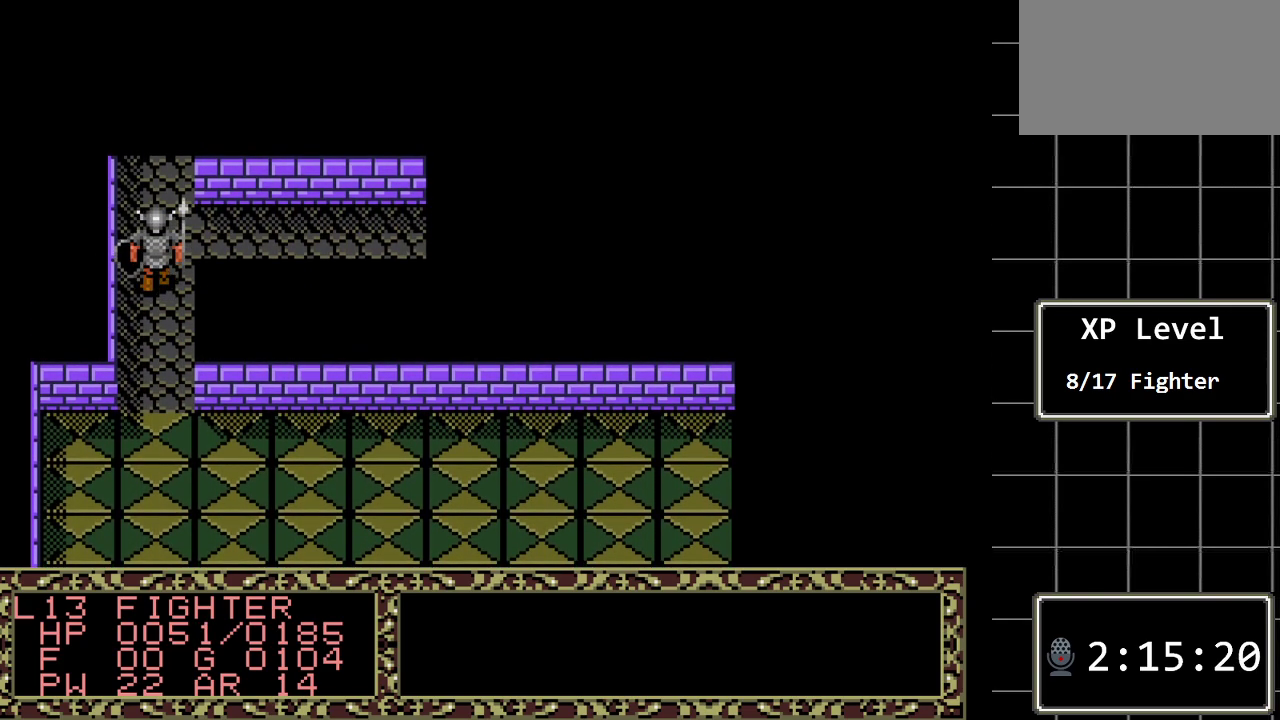
{"buttons": [], "events": [[50, "C", "down"], [200, "C", "up"]]}
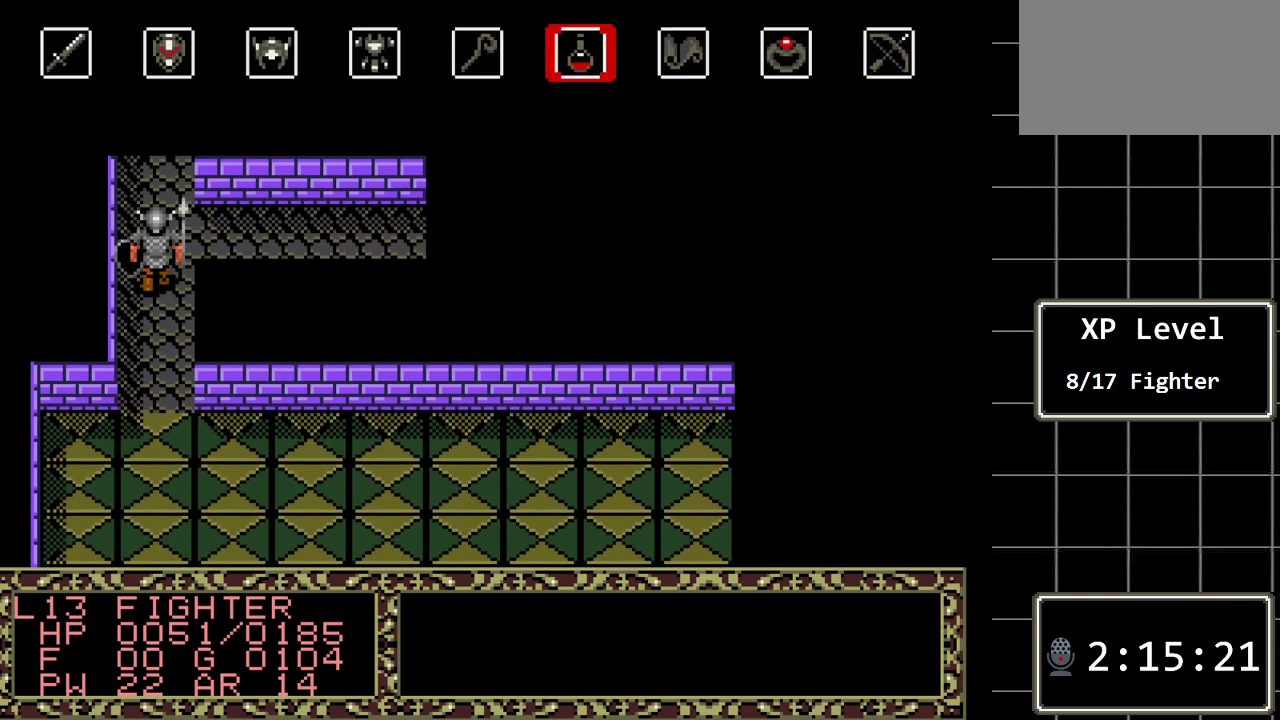
{"buttons": [], "events": [[117, "DPAD_RIGHT", "down"], [217, "DPAD_RIGHT", "up"], [250, "C", "down"], [400, "C", "up"]]}
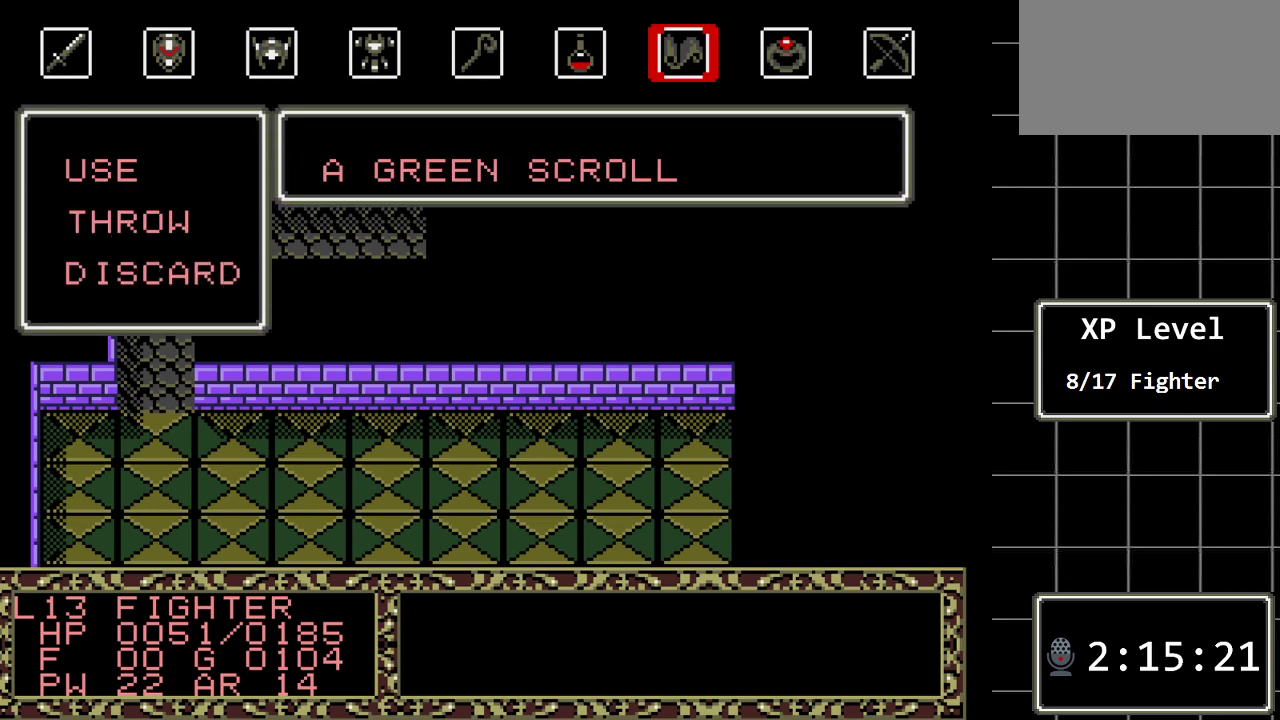
{"buttons": [], "events": [[317, "C", "down"], [450, "C", "up"]]}
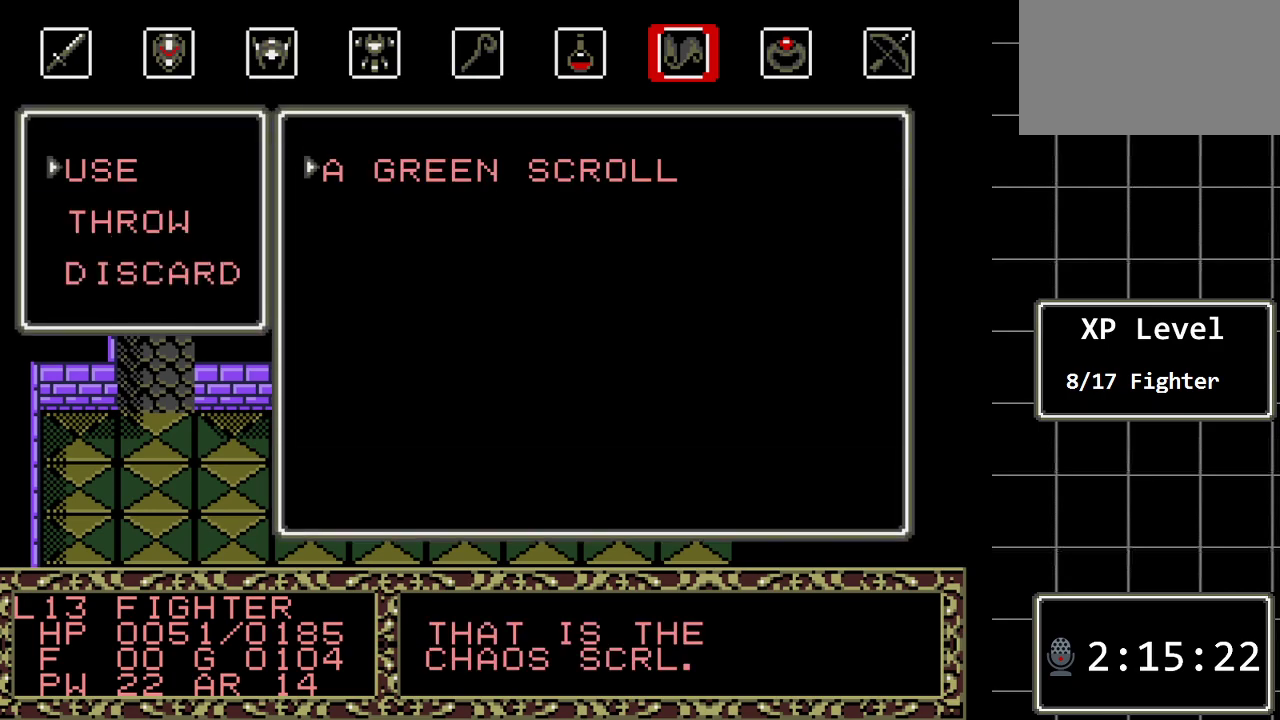
{"buttons": ["B"], "events": [[500, "B", "down"]]}
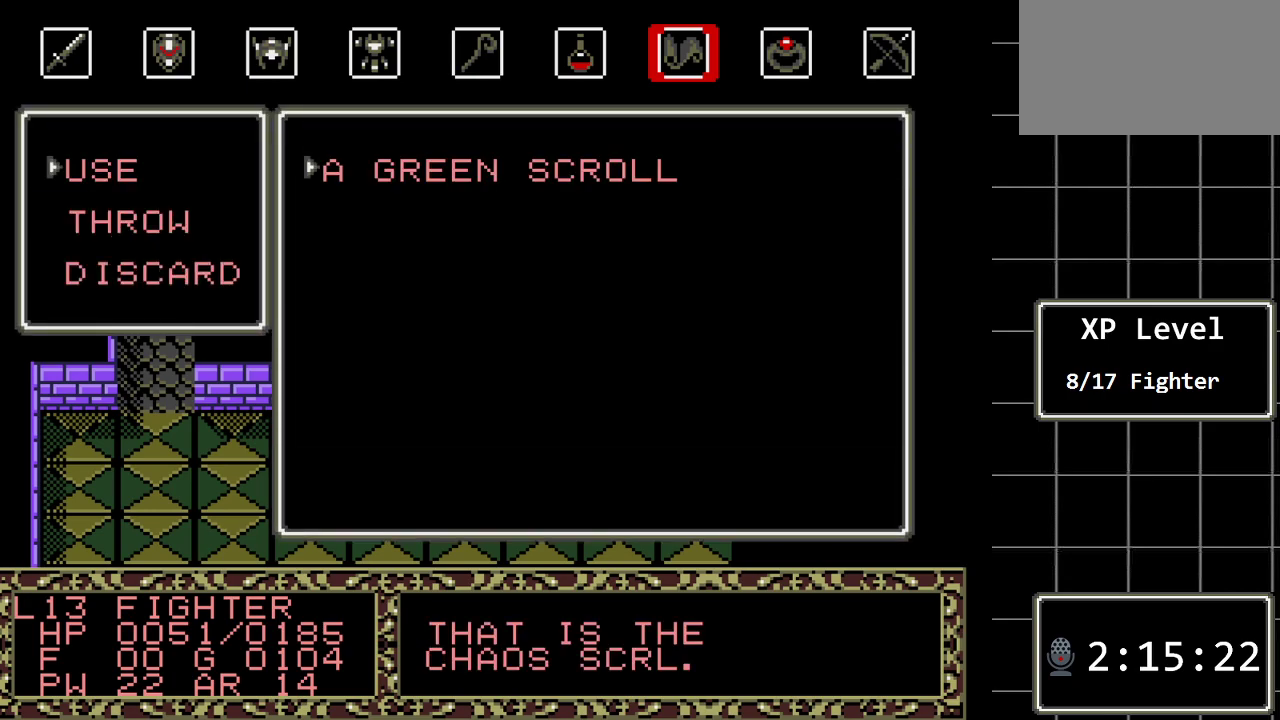
{"buttons": [], "events": [[183, "B", "up"]]}
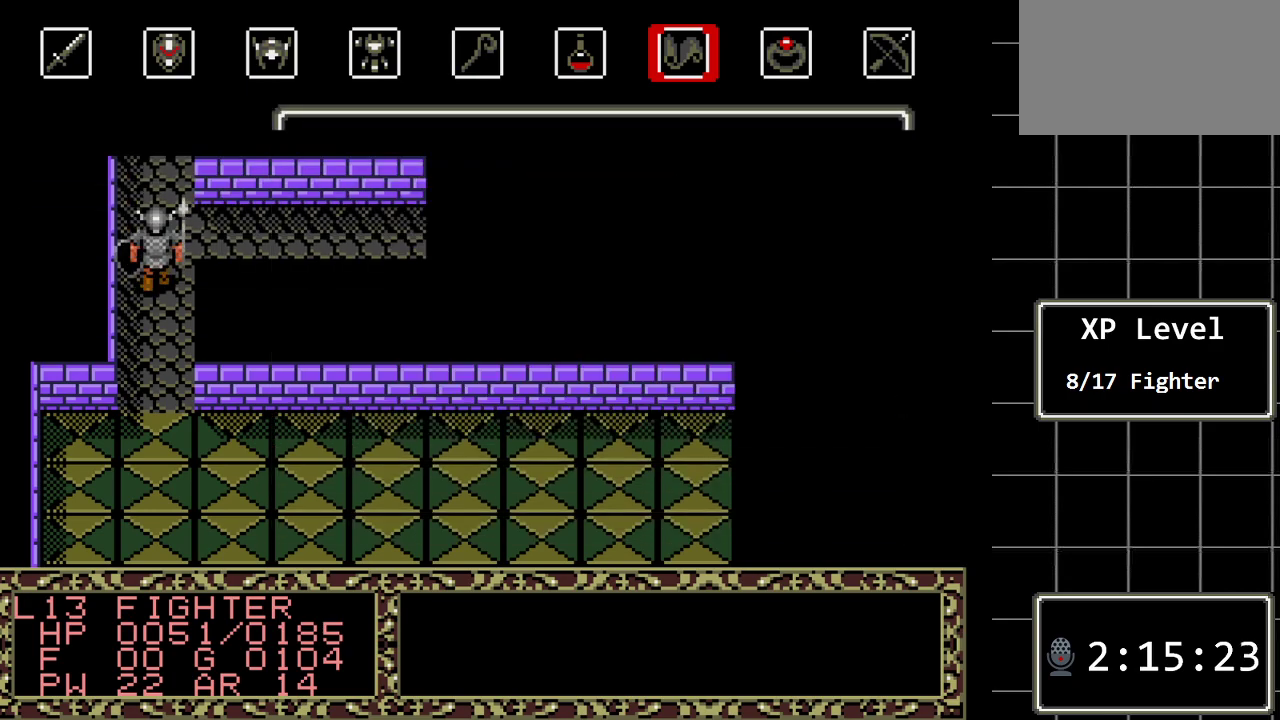
{"buttons": ["DPAD_UP"], "events": [[33, "DPAD_UP", "down"]]}
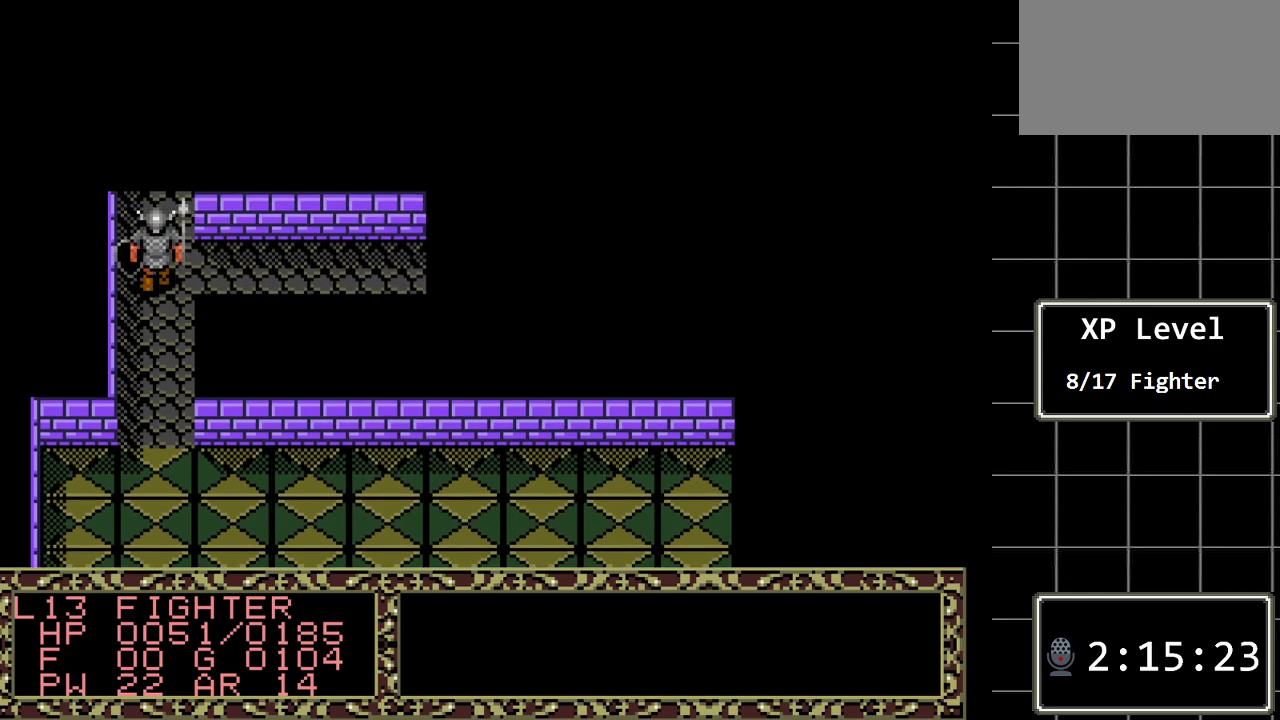
{"buttons": ["DPAD_UP"], "events": []}
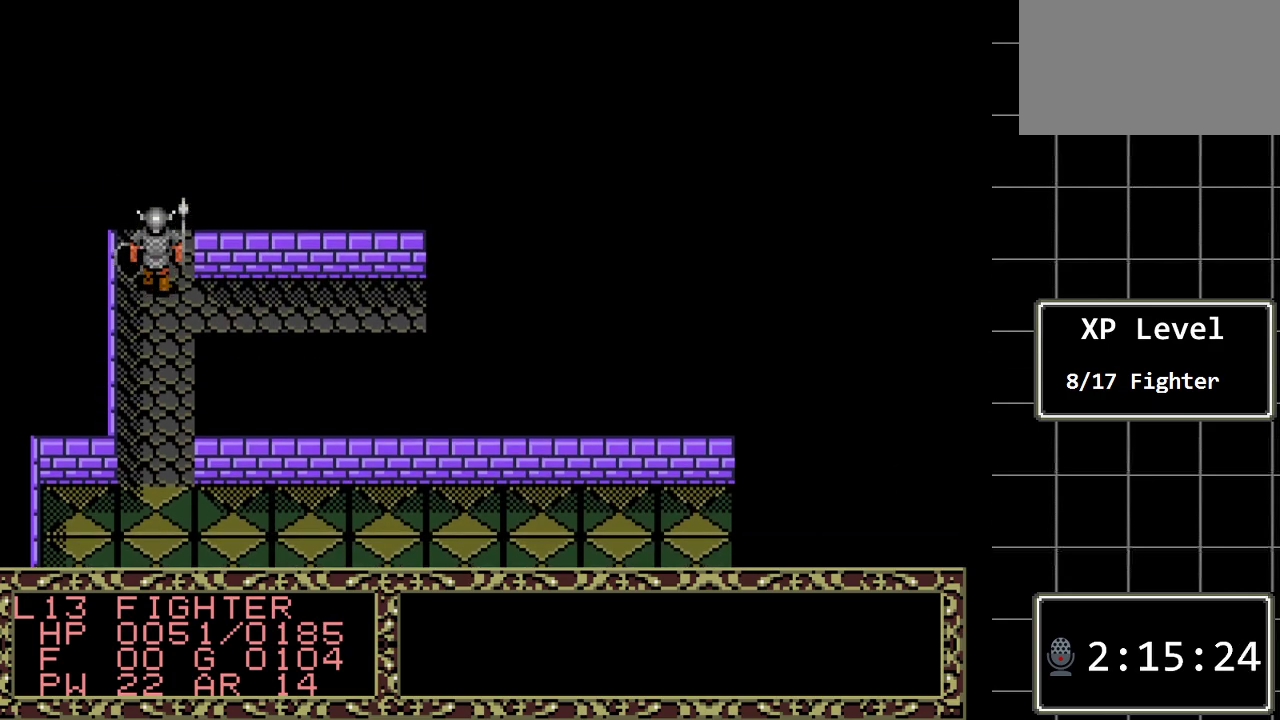
{"buttons": ["DPAD_UP"], "events": []}
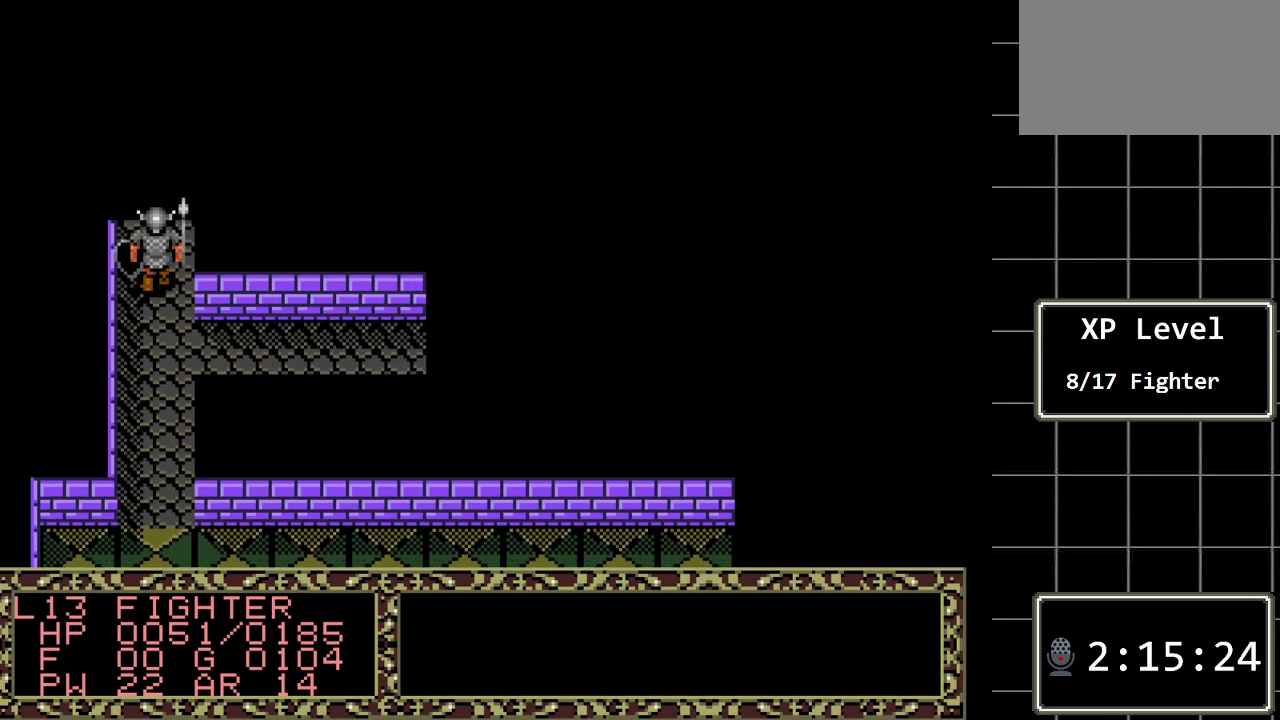
{"buttons": ["DPAD_UP"], "events": []}
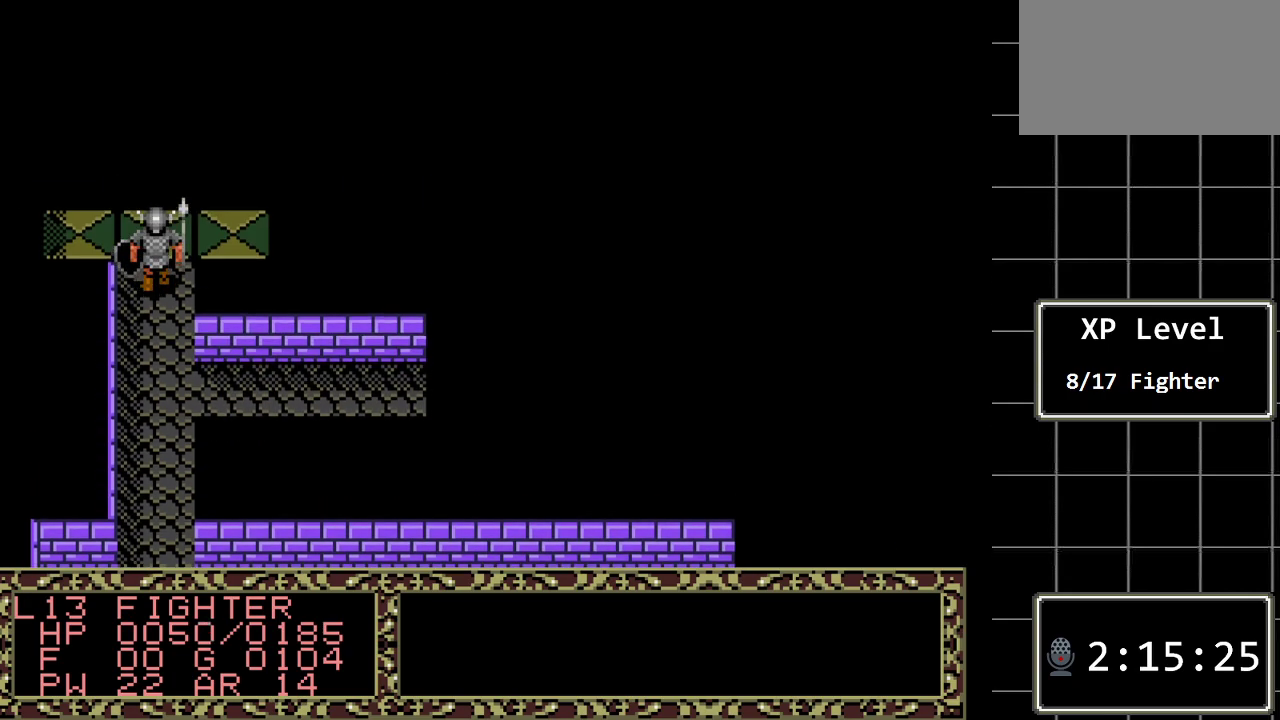
{"buttons": [], "events": [[117, "DPAD_UP", "up"]]}
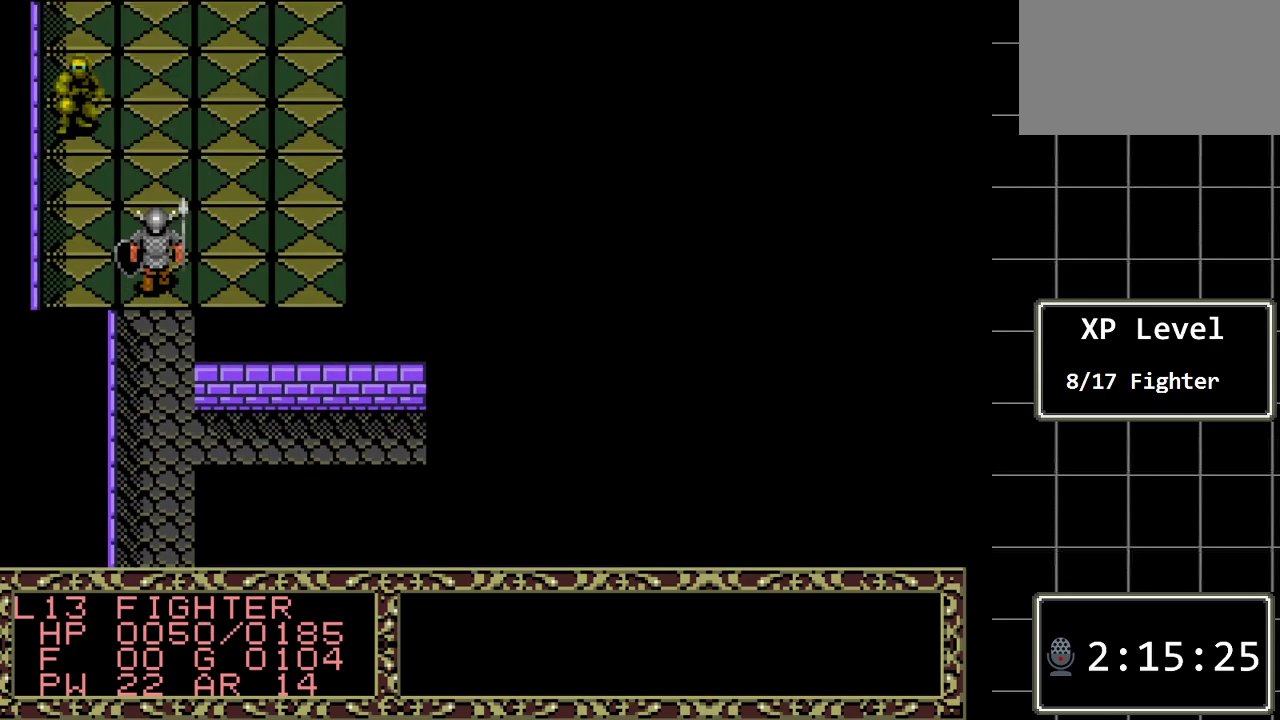
{"buttons": ["DPAD_UP"], "events": [[483, "DPAD_UP", "down"]]}
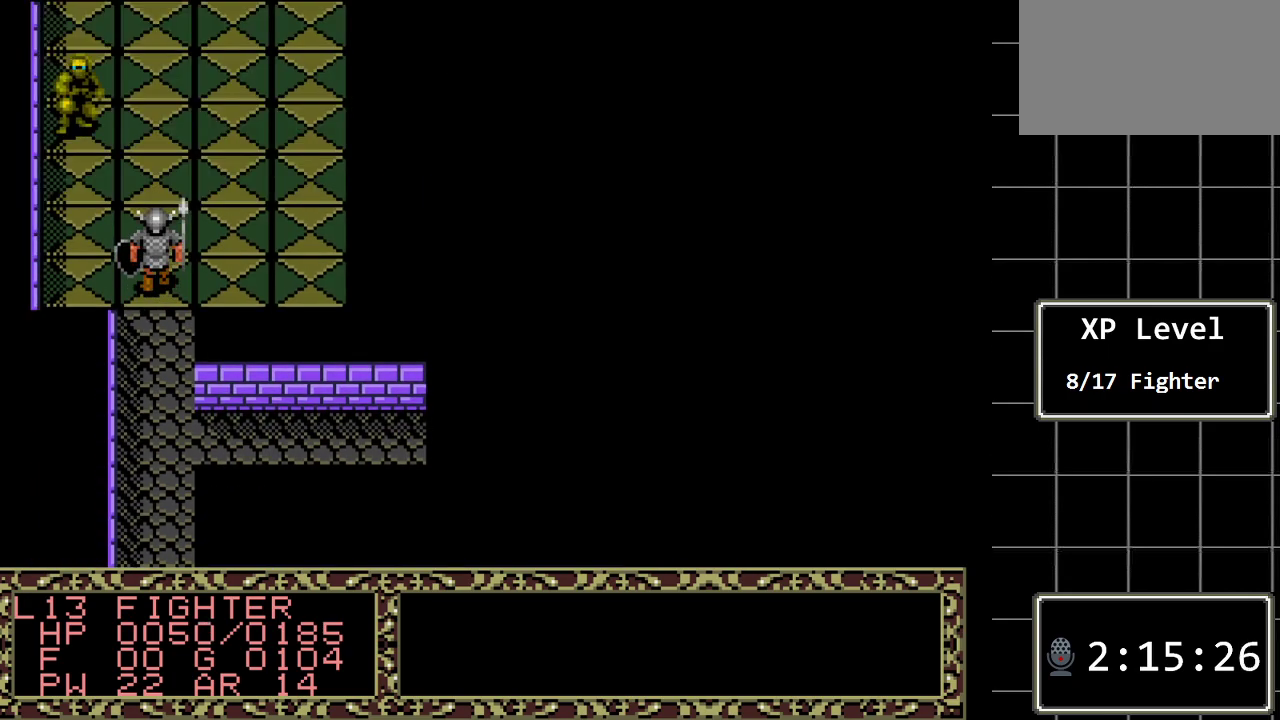
{"buttons": [], "events": [[183, "DPAD_UP", "up"]]}
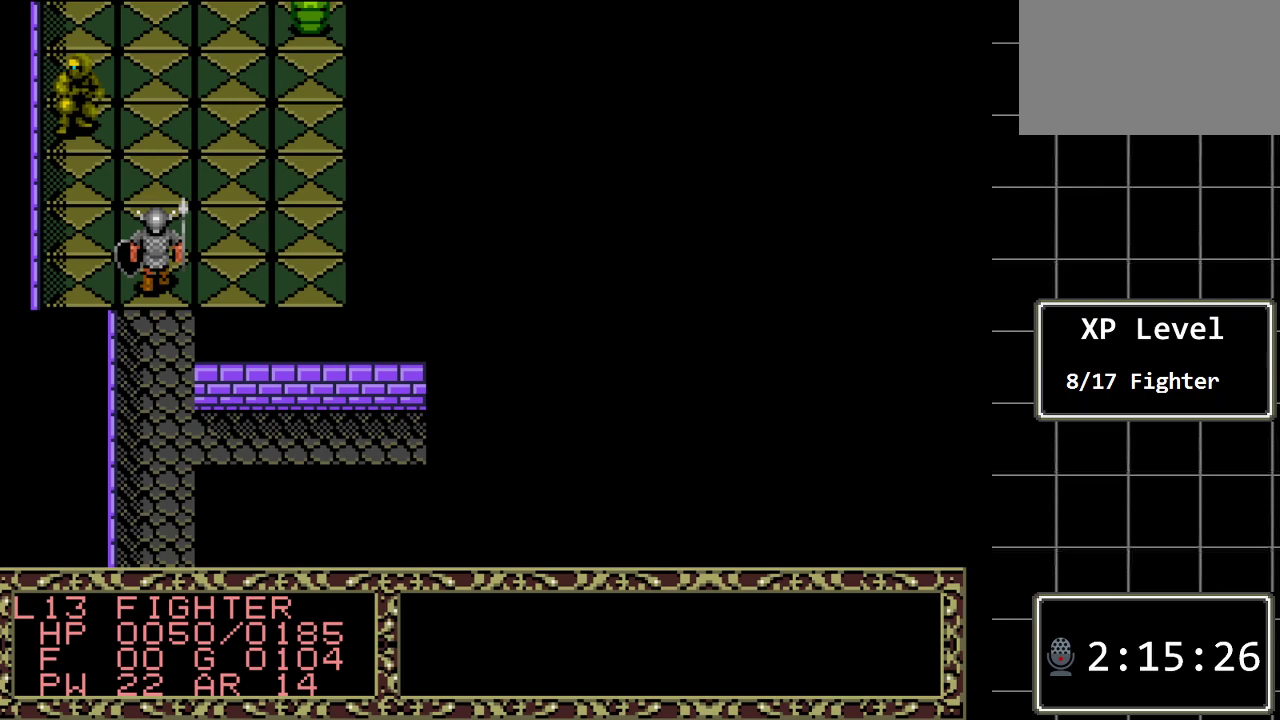
{"buttons": [], "events": []}
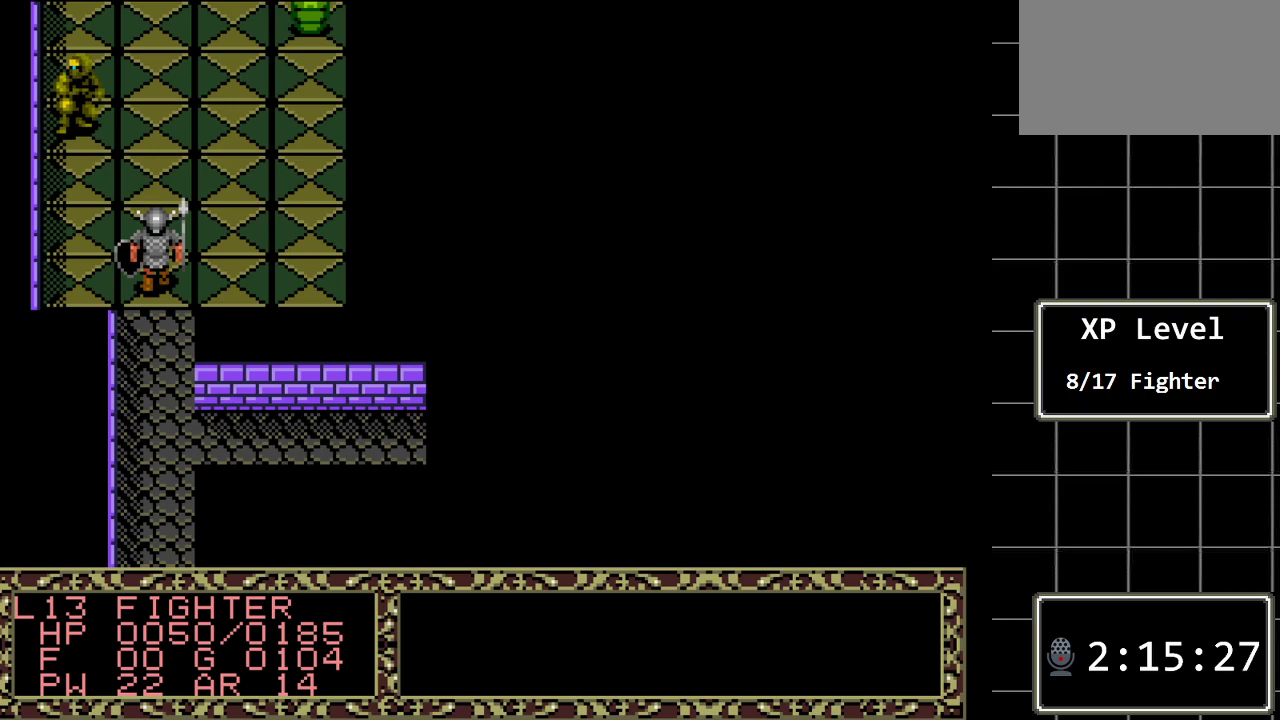
{"buttons": [], "events": [[300, "DPAD_UP", "down"], [450, "DPAD_UP", "up"]]}
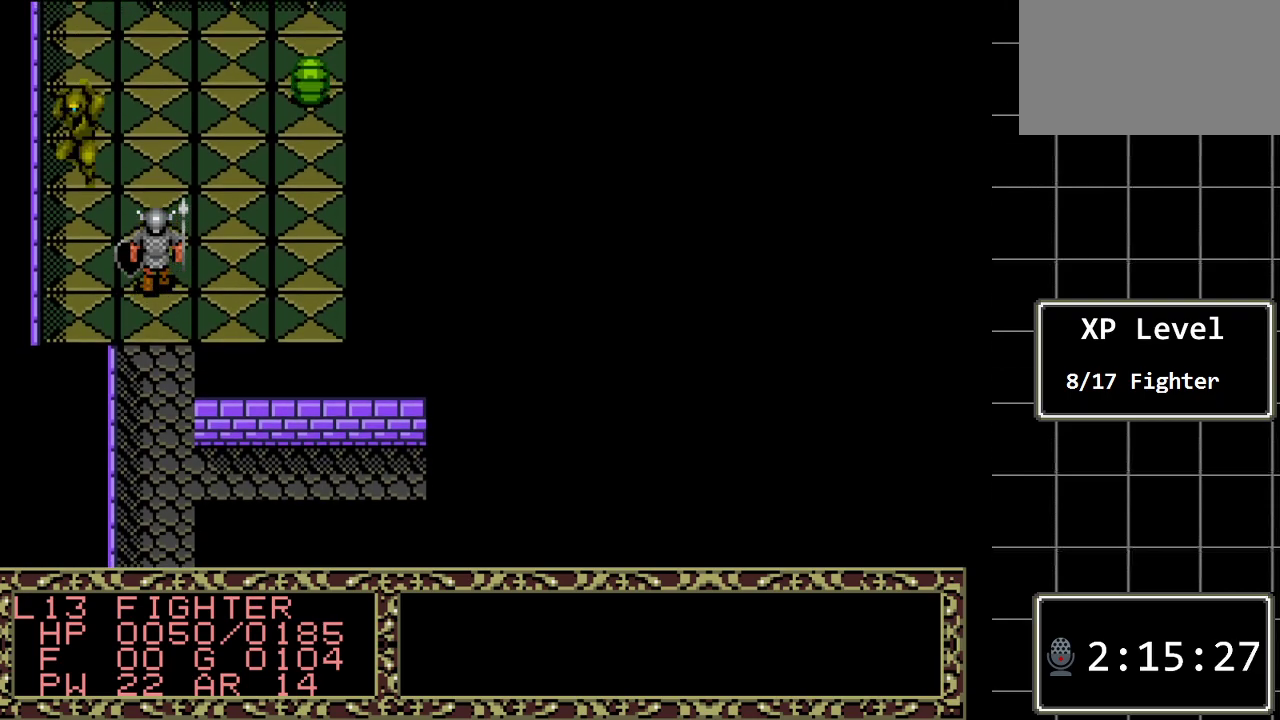
{"buttons": [], "events": []}
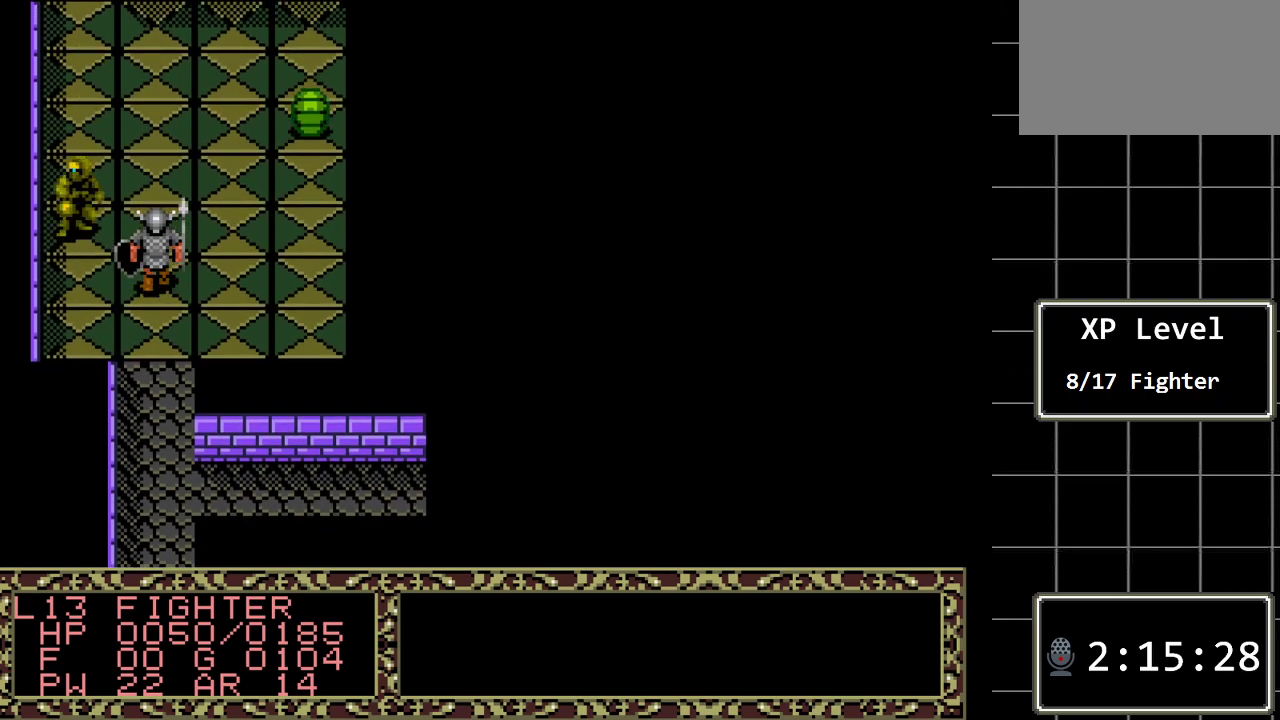
{"buttons": [], "events": []}
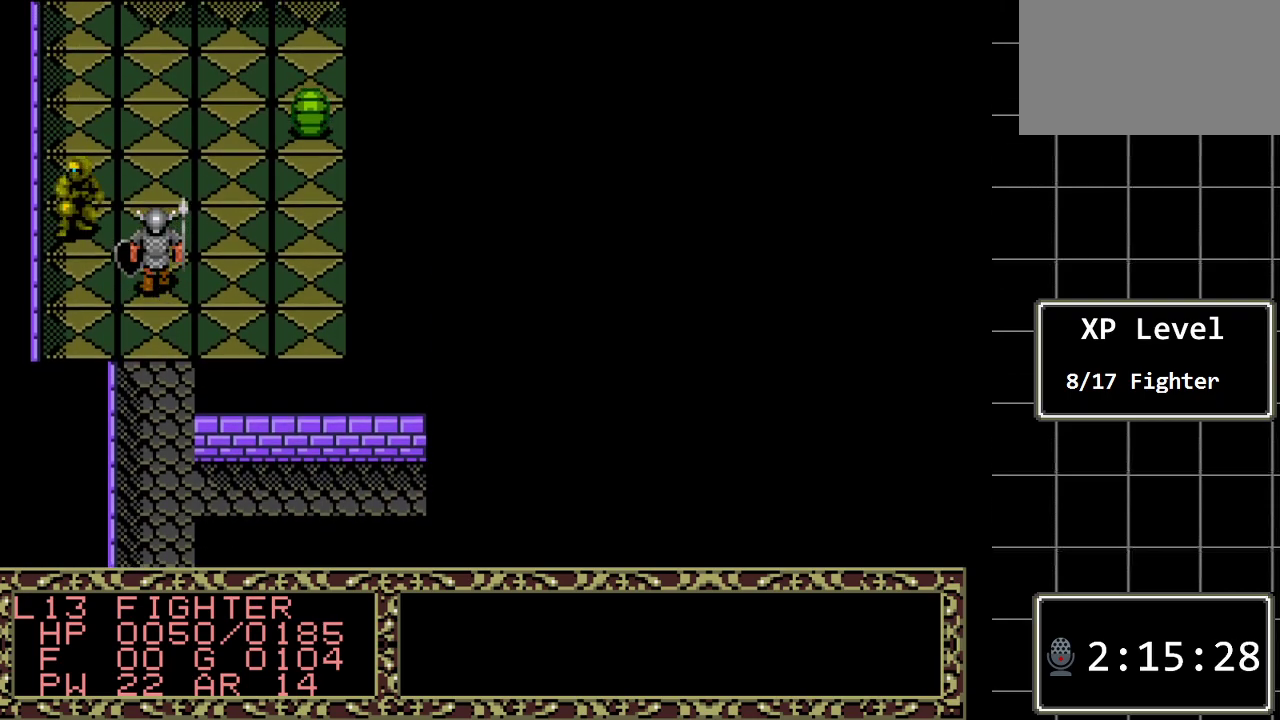
{"buttons": [], "events": []}
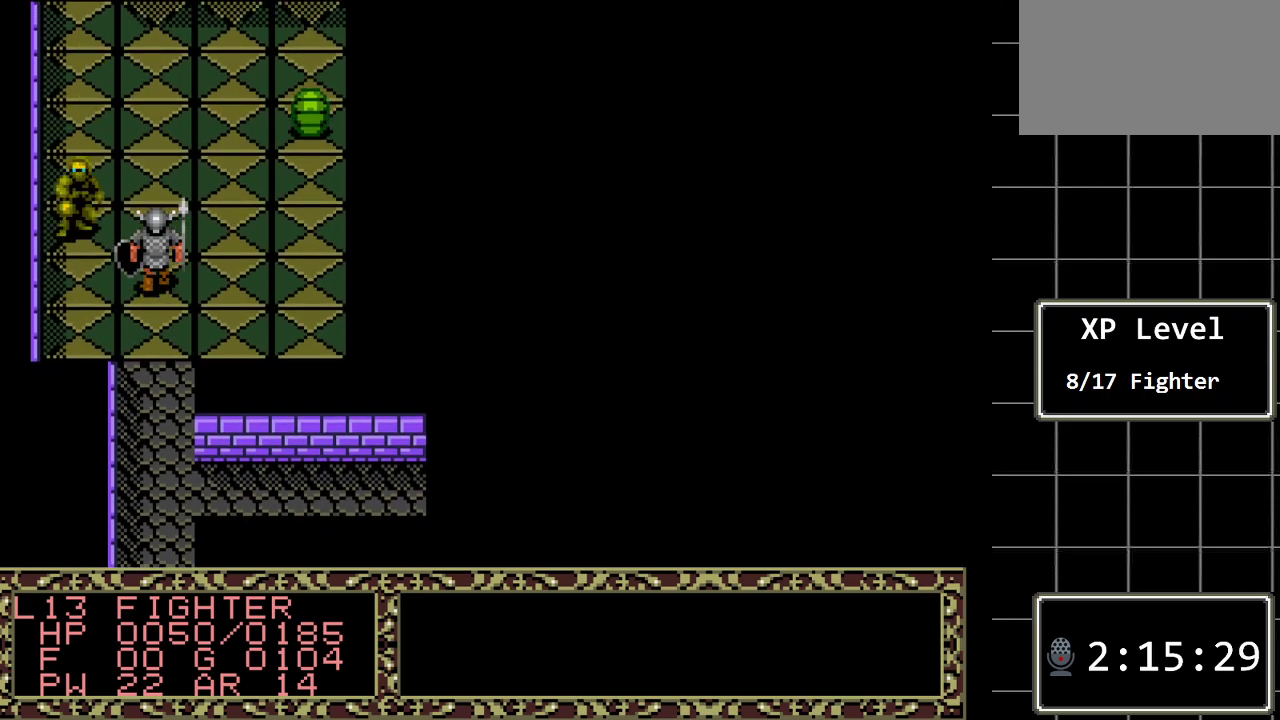
{"buttons": ["DPAD_UP"], "events": [[383, "DPAD_UP", "down"]]}
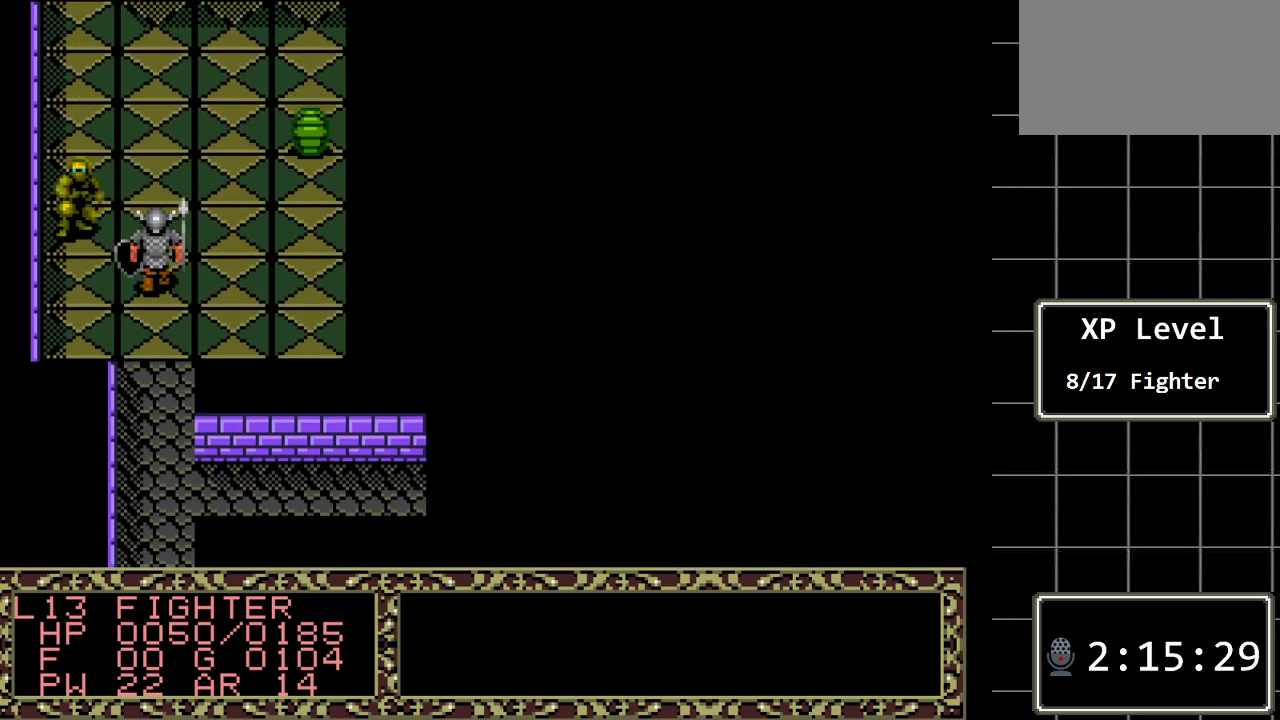
{"buttons": ["DPAD_UP"], "events": []}
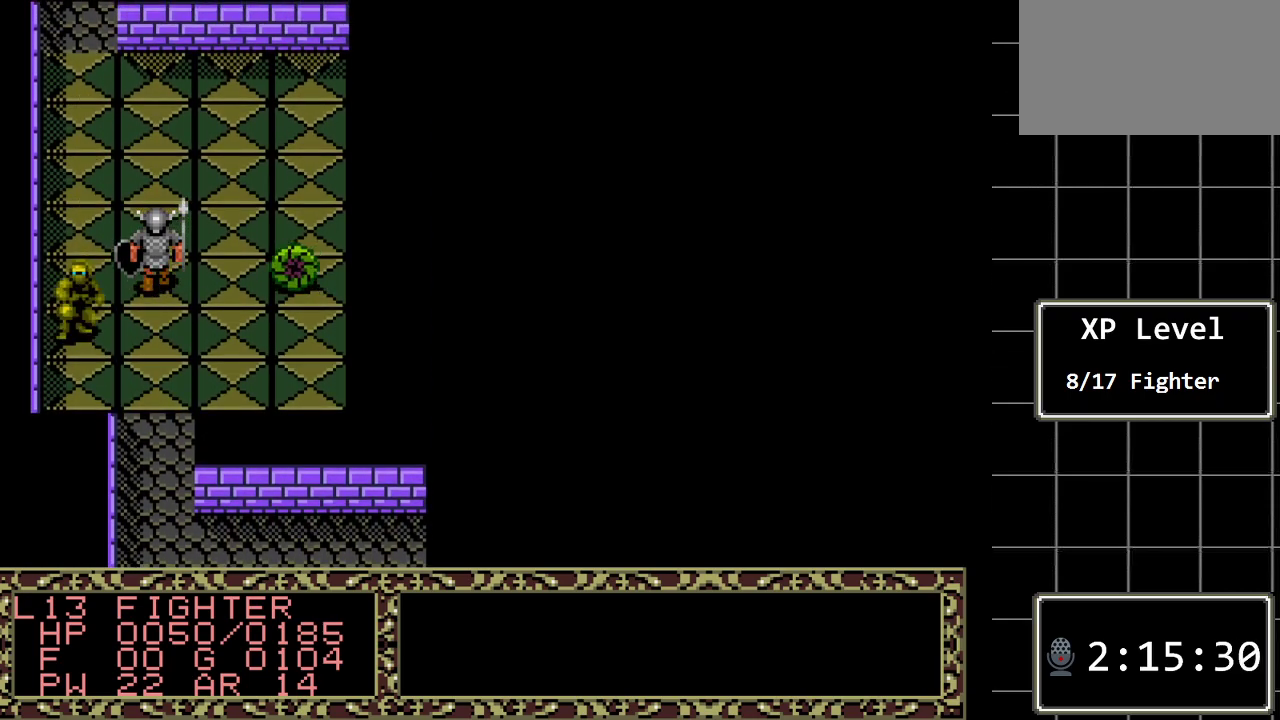
{"buttons": ["DPAD_UP"], "events": []}
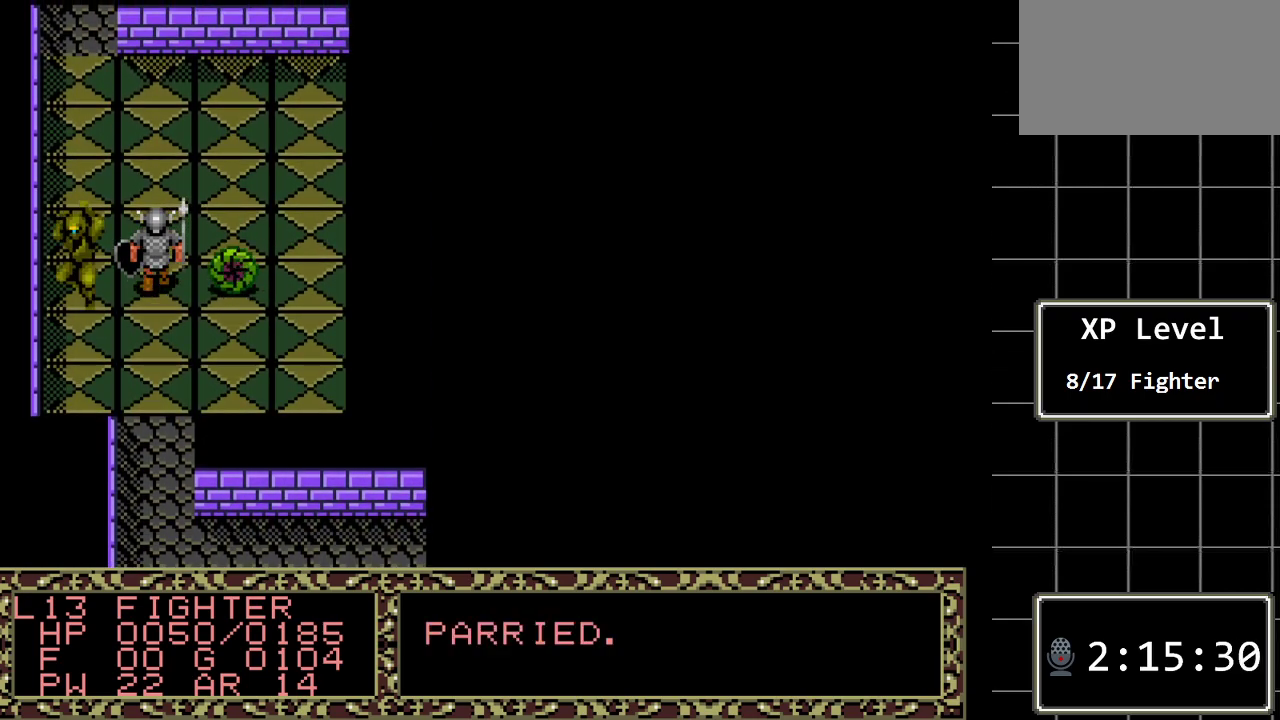
{"buttons": ["DPAD_UP"], "events": []}
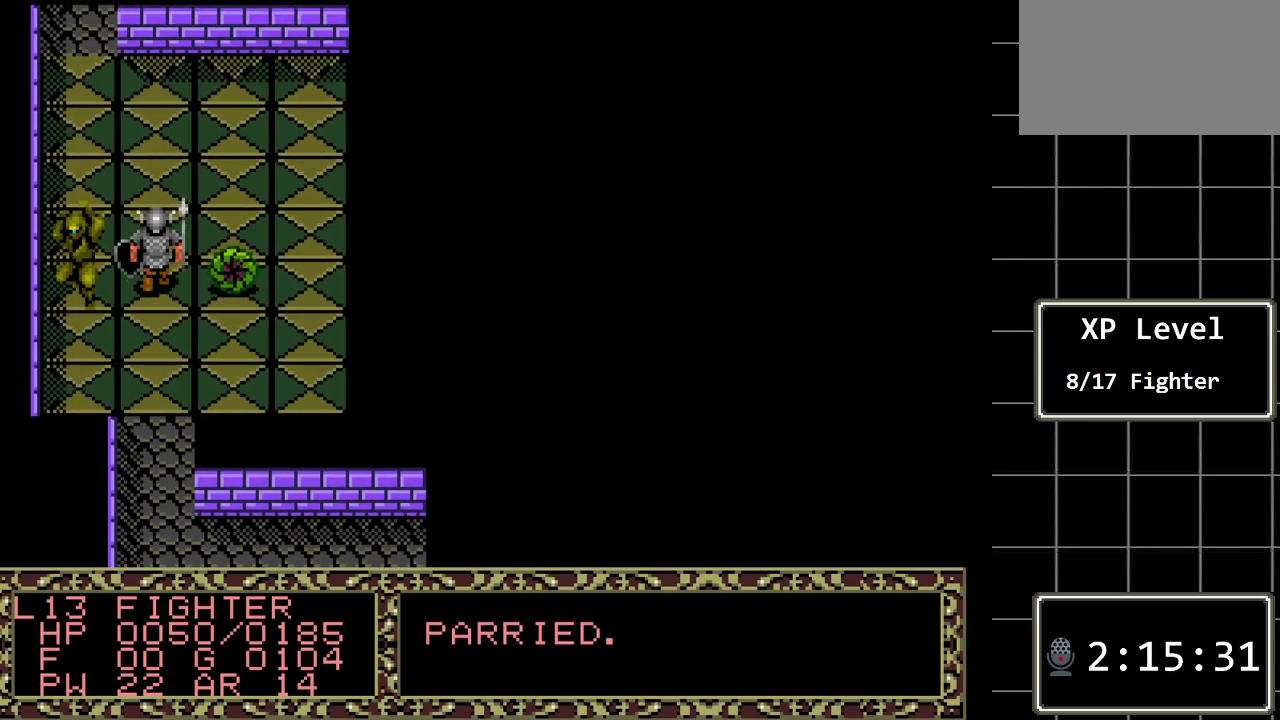
{"buttons": ["DPAD_UP"], "events": []}
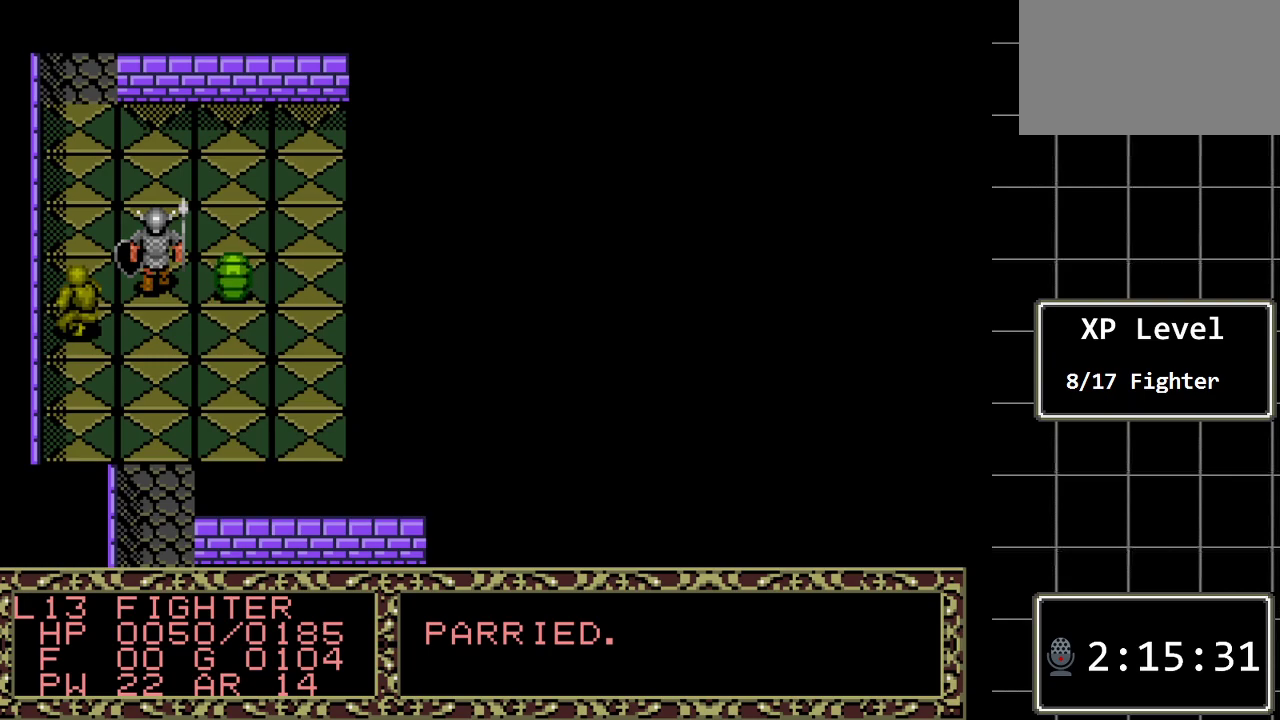
{"buttons": ["DPAD_UP"], "events": []}
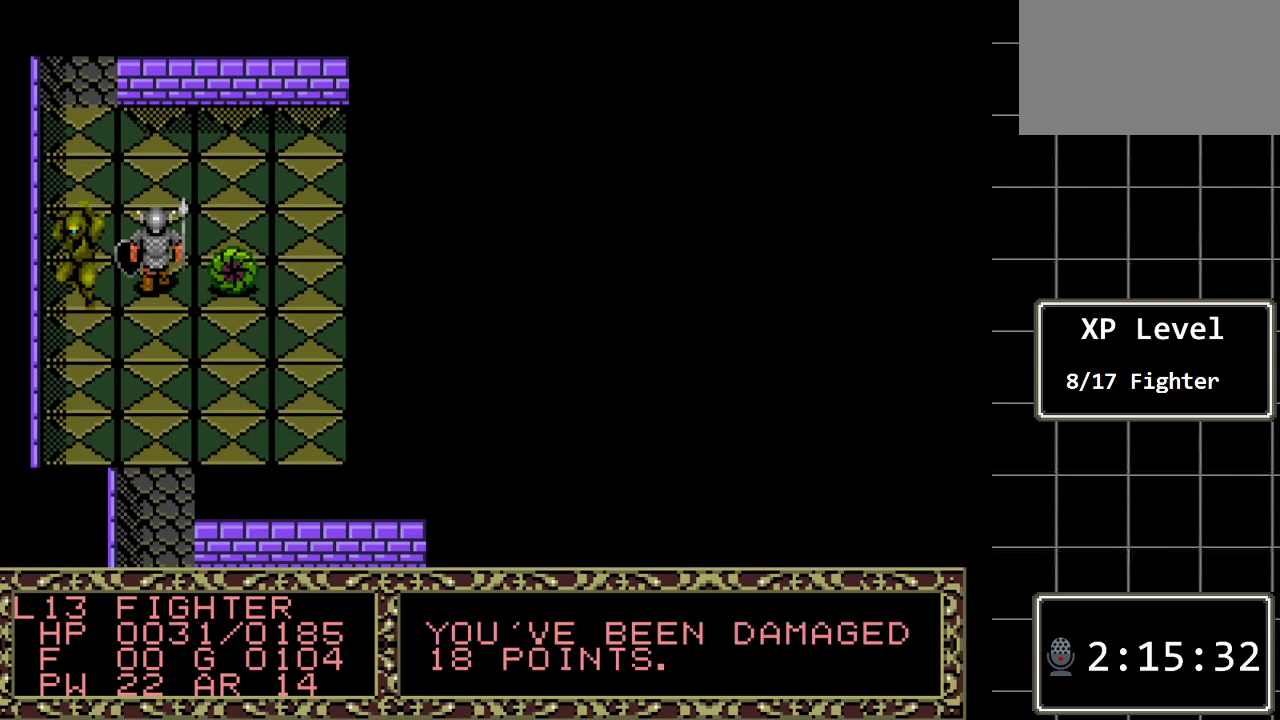
{"buttons": ["DPAD_UP"], "events": []}
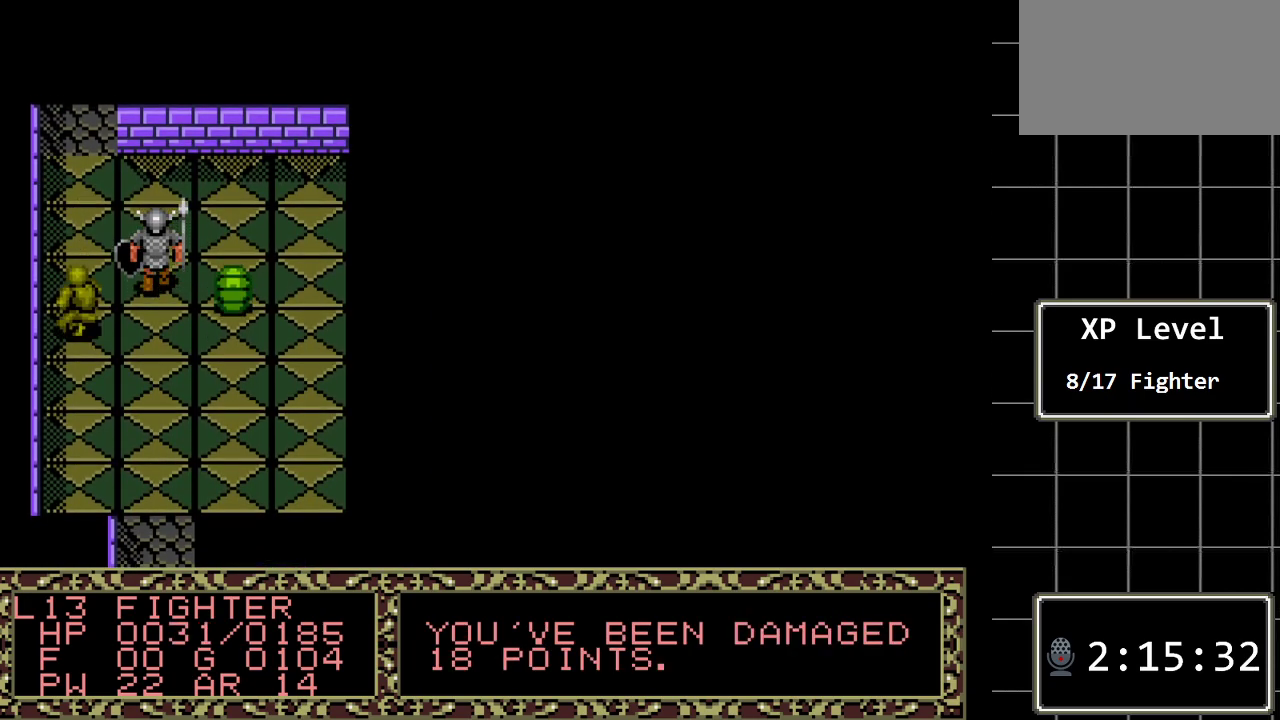
{"buttons": [], "events": [[300, "DPAD_UP", "up"]]}
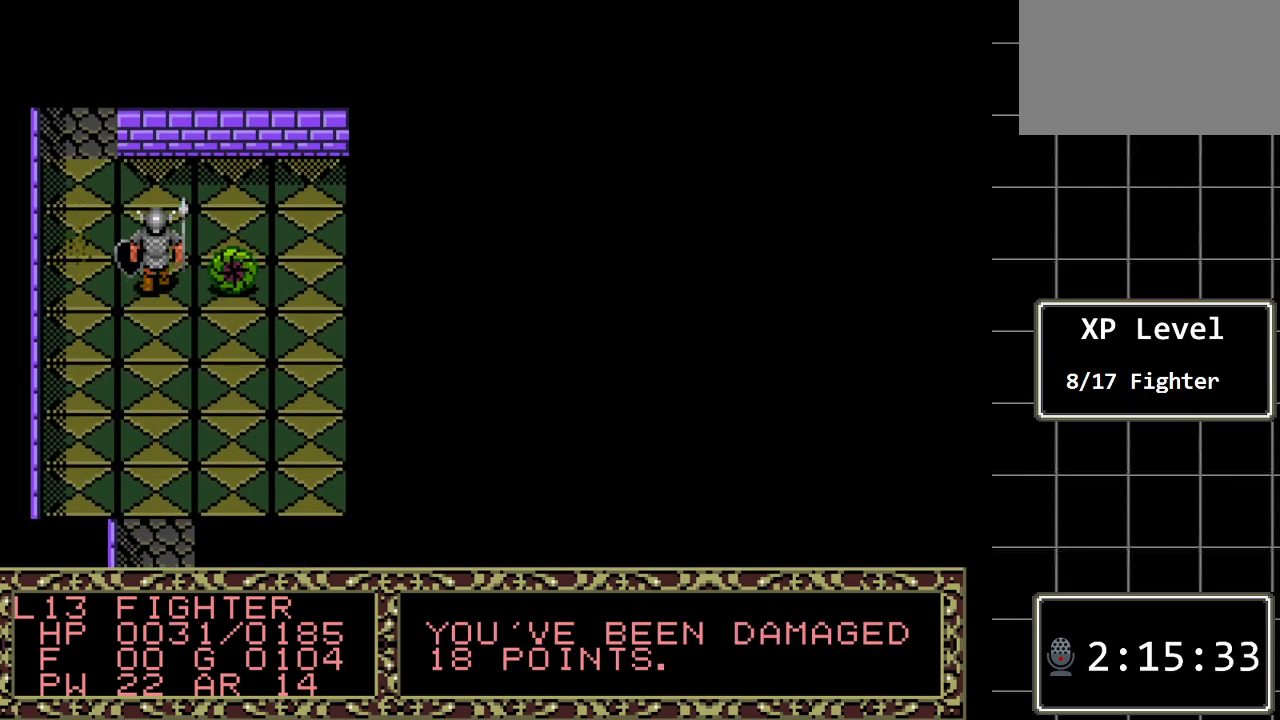
{"buttons": [], "events": []}